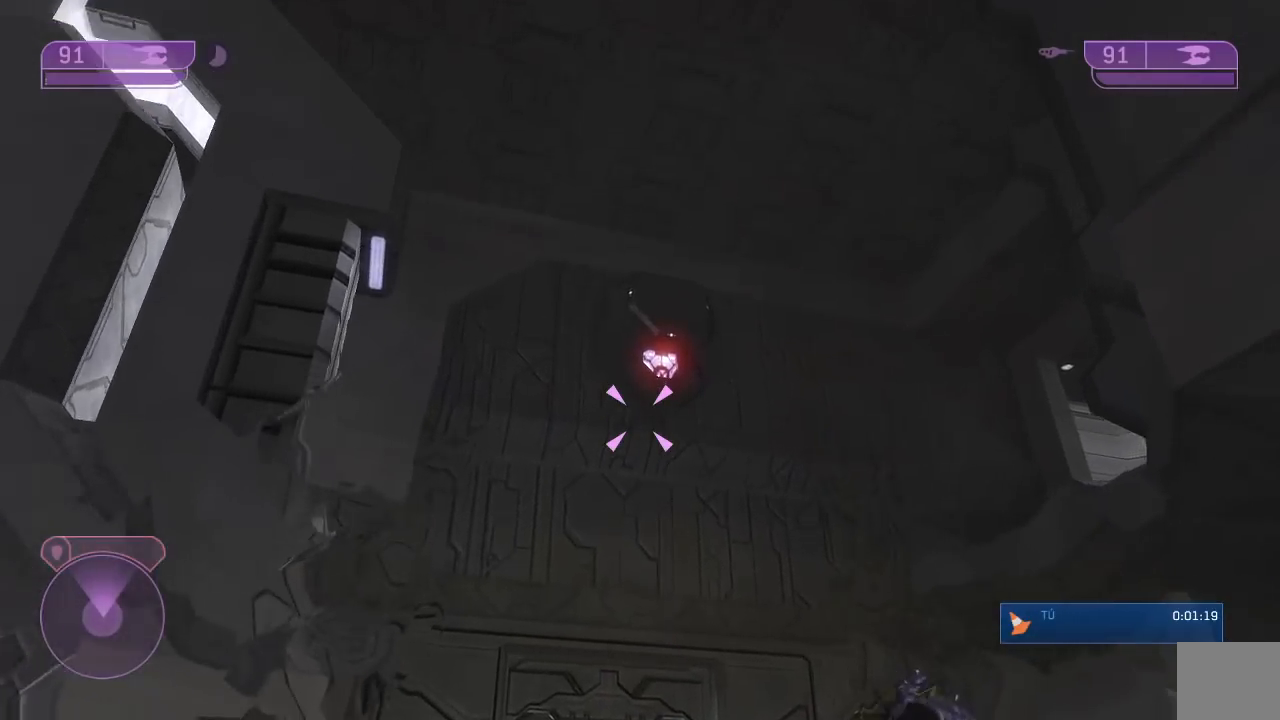
Gameplay with a controller (Xbox layout); each line is a JSON object with the inputs held at the frame after it. "button_events" lists button changes between this image and that frame as [ms after this image, input, new state], when the widget could be followed in between (sticks are given only as held states). This document gives stick clicks only as held states, not as events. Not read: L1 R1.
{"buttons": [], "left_stick": "up", "right_stick": "center", "button_events": [[233, "A", "down"], [350, "A", "up"]]}
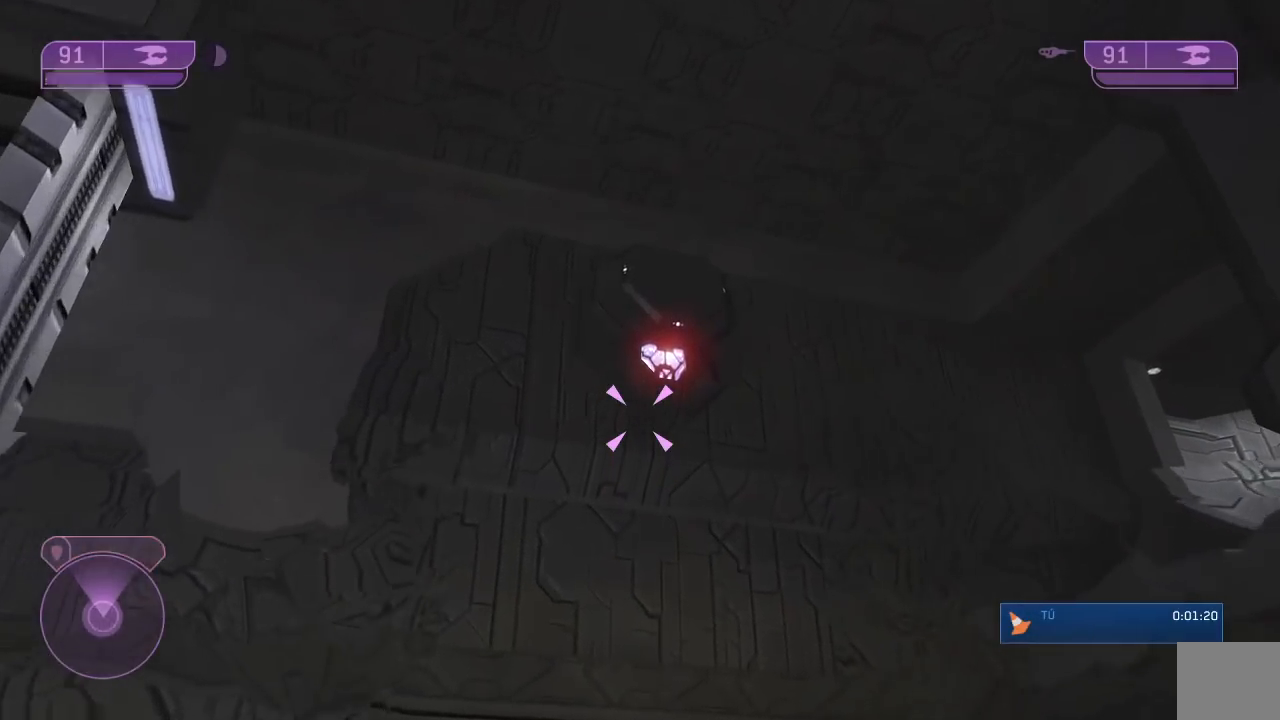
{"buttons": [], "left_stick": "up", "right_stick": "down", "button_events": []}
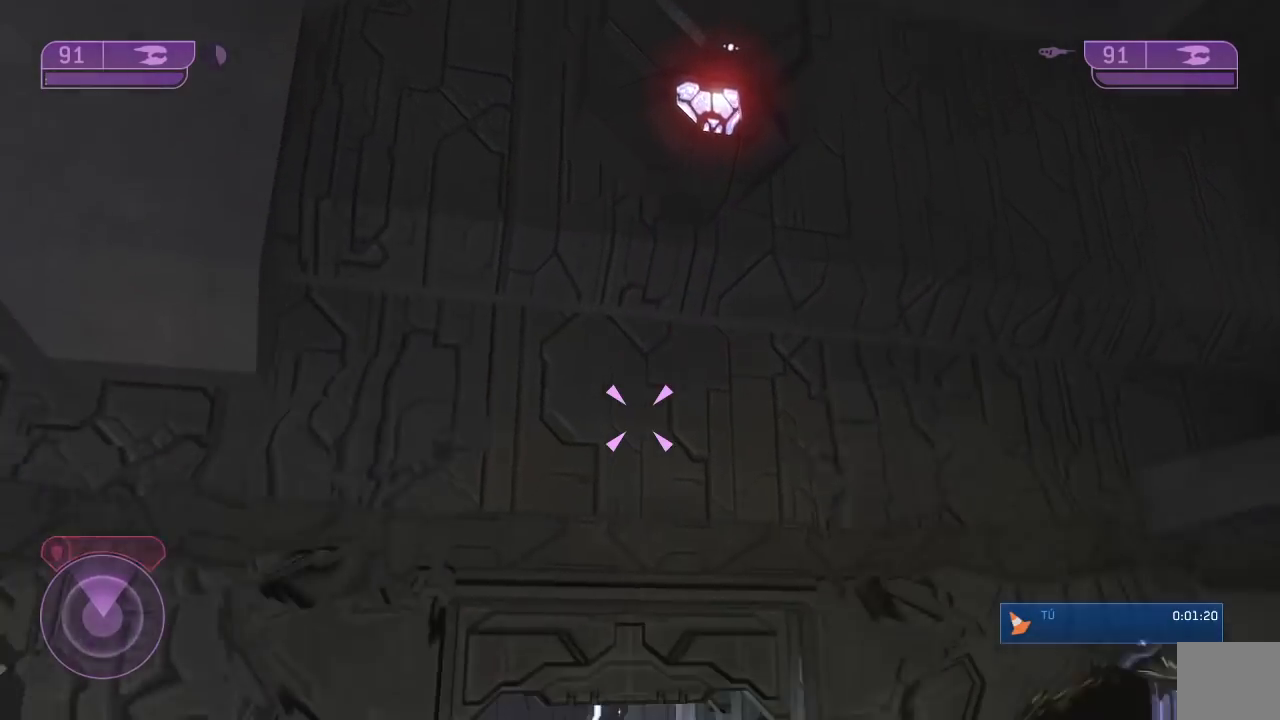
{"buttons": [], "left_stick": "up", "right_stick": "down", "button_events": []}
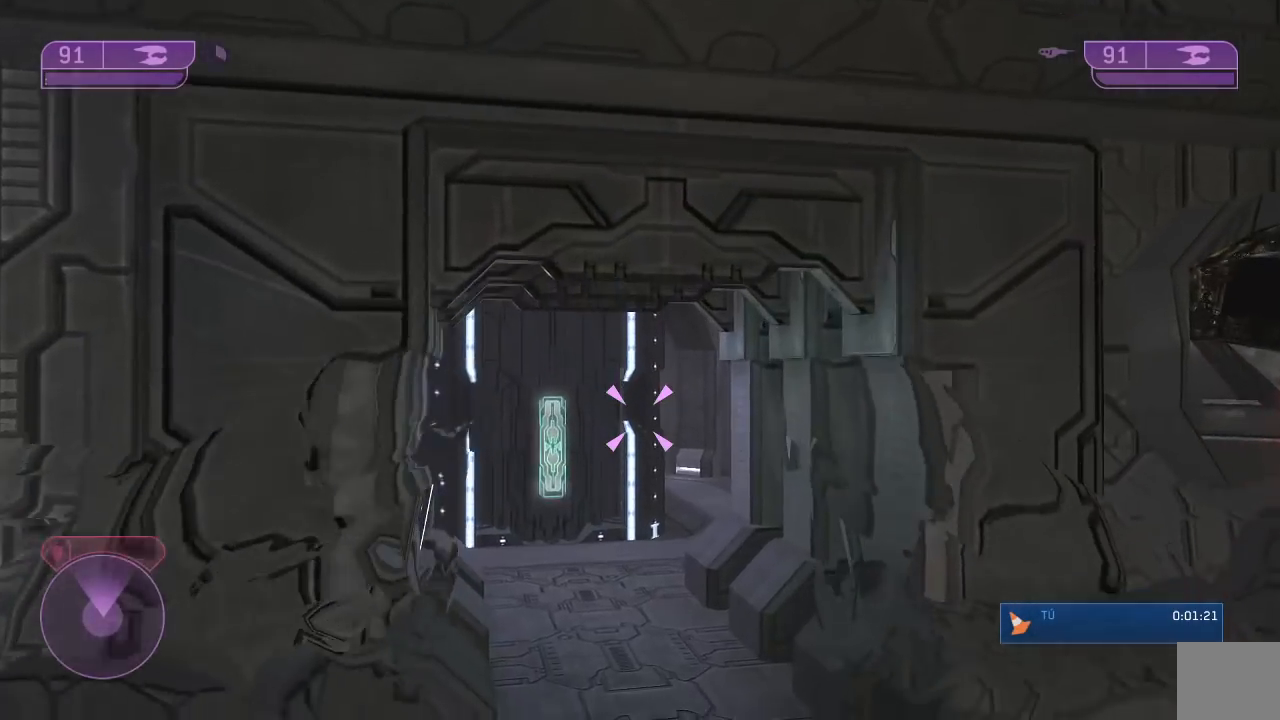
{"buttons": [], "left_stick": "up", "right_stick": "left", "button_events": []}
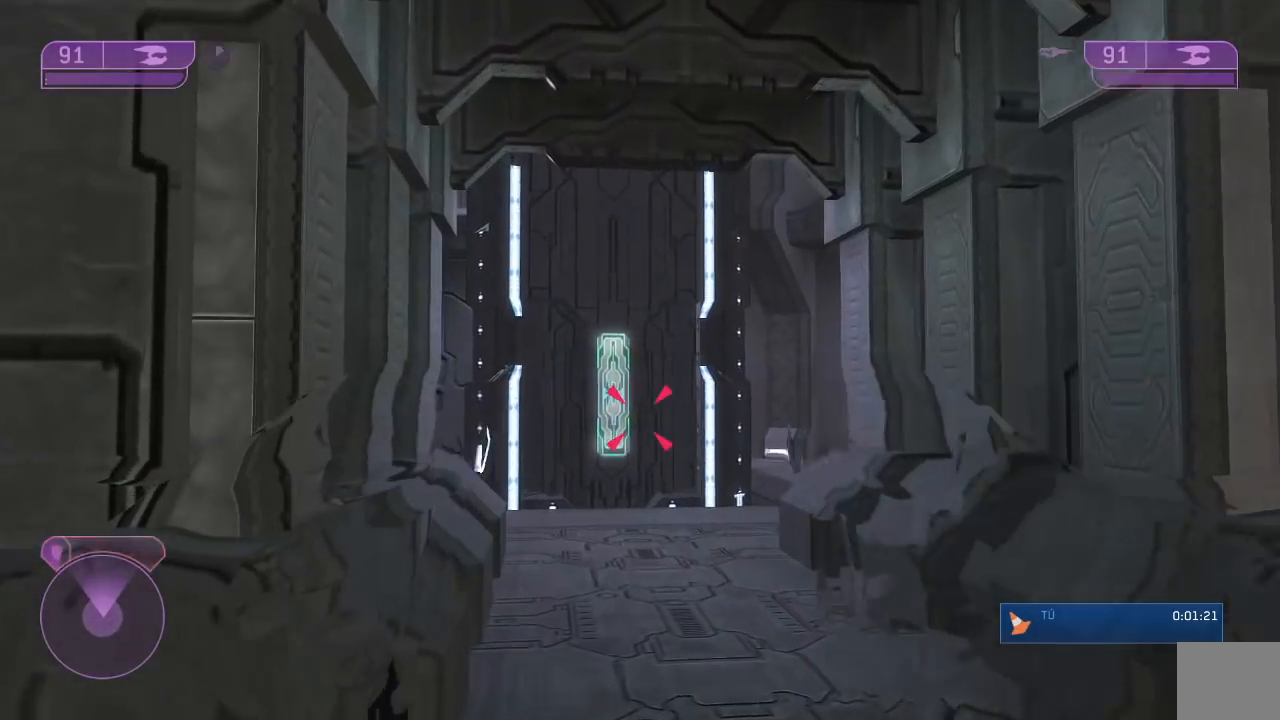
{"buttons": ["L2", "R2"], "left_stick": "up", "right_stick": "center", "button_events": [[267, "L2", "down"], [267, "R2", "down"], [367, "L2", "up"], [367, "R2", "up"], [433, "L2", "down"], [433, "R2", "down"]]}
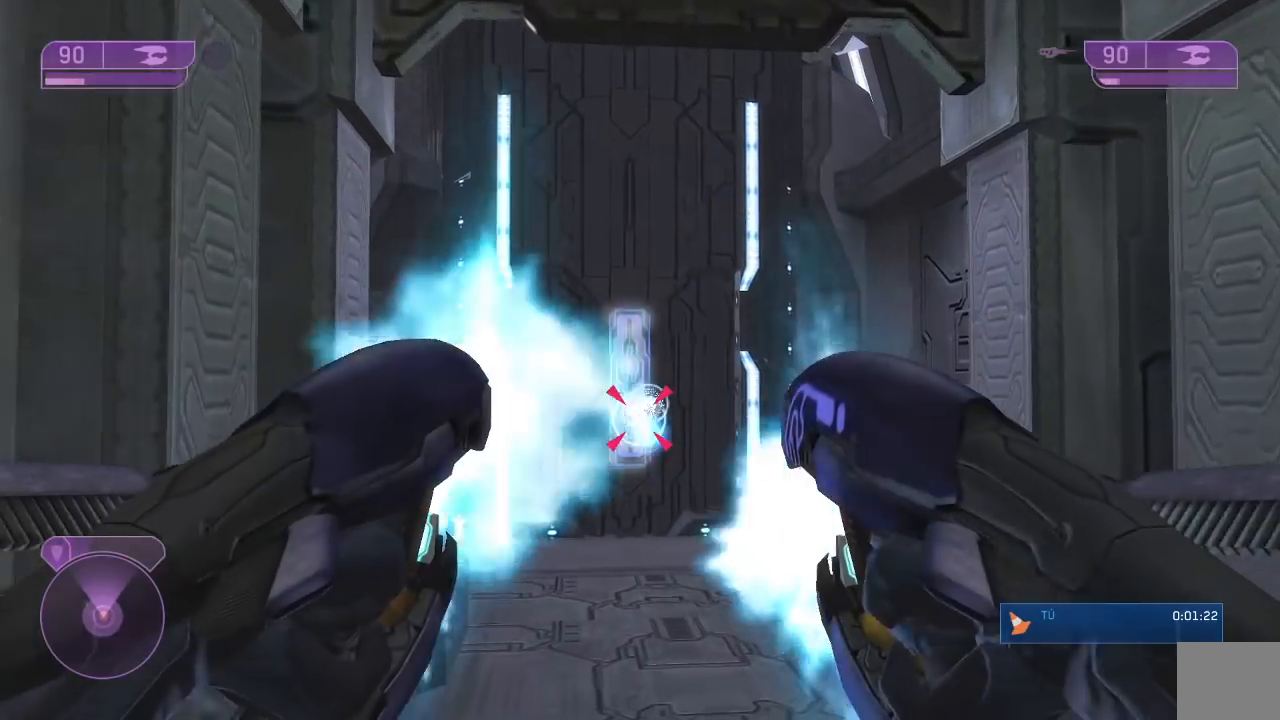
{"buttons": ["L2"], "left_stick": "up", "right_stick": "center", "button_events": [[67, "L2", "up"], [100, "R2", "up"], [133, "L2", "down"], [167, "R2", "down"], [233, "L2", "up"], [233, "R2", "up"], [317, "L2", "down"], [317, "R2", "down"], [433, "L2", "up"], [433, "R2", "up"], [483, "L2", "down"]]}
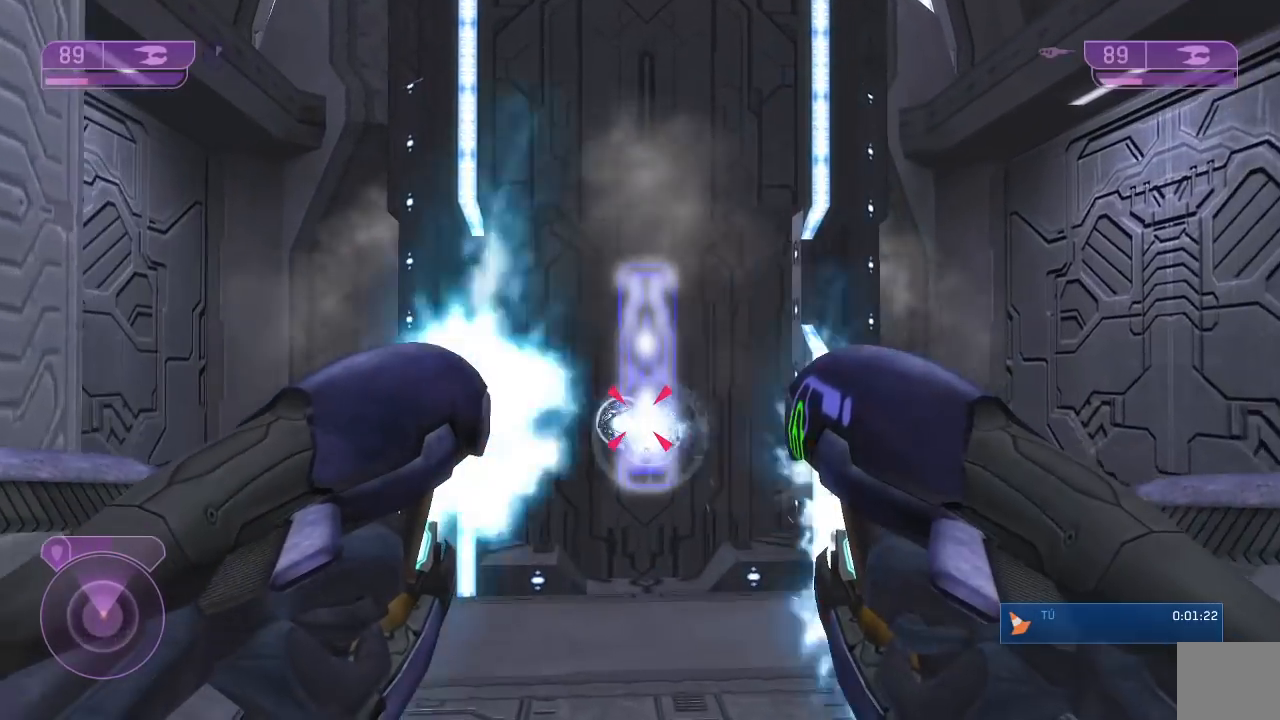
{"buttons": [], "left_stick": "up-left", "right_stick": "down", "button_events": [[17, "R2", "down"], [83, "L2", "up"], [117, "R2", "up"], [183, "L2", "down"], [183, "R2", "down"], [267, "L2", "up"], [267, "R2", "up"]]}
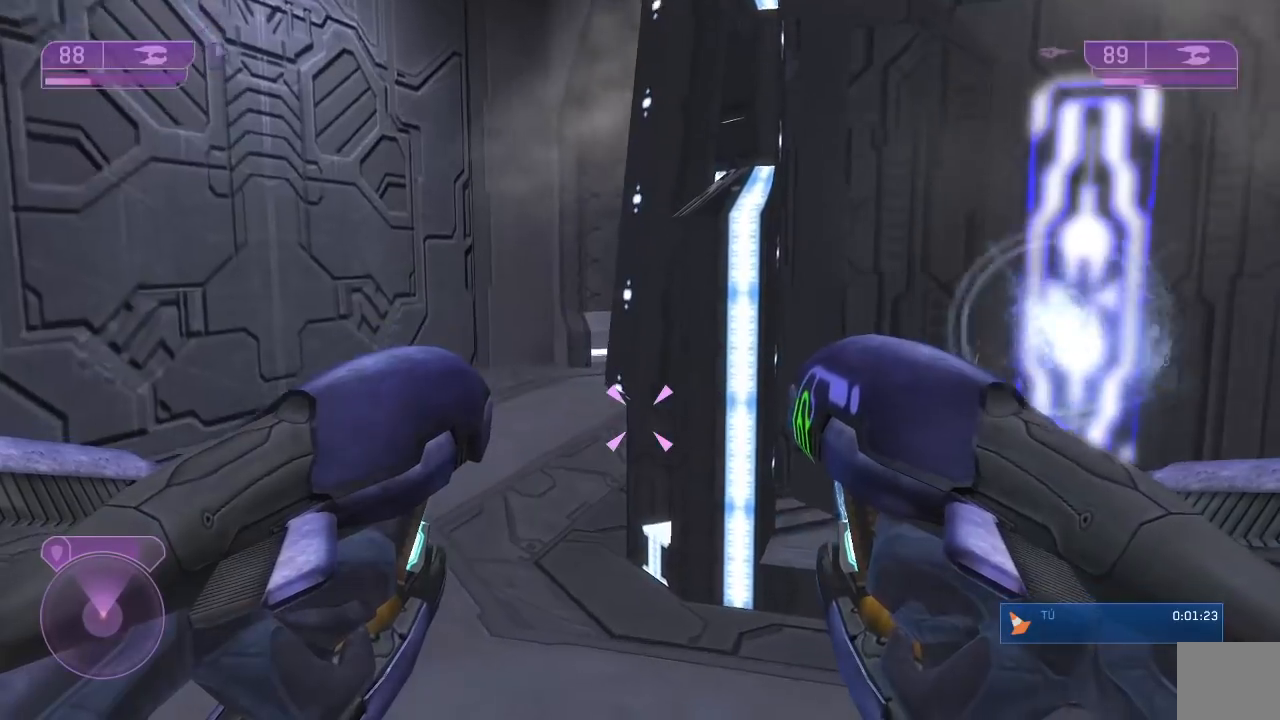
{"buttons": [], "left_stick": "up-left", "right_stick": "down", "button_events": []}
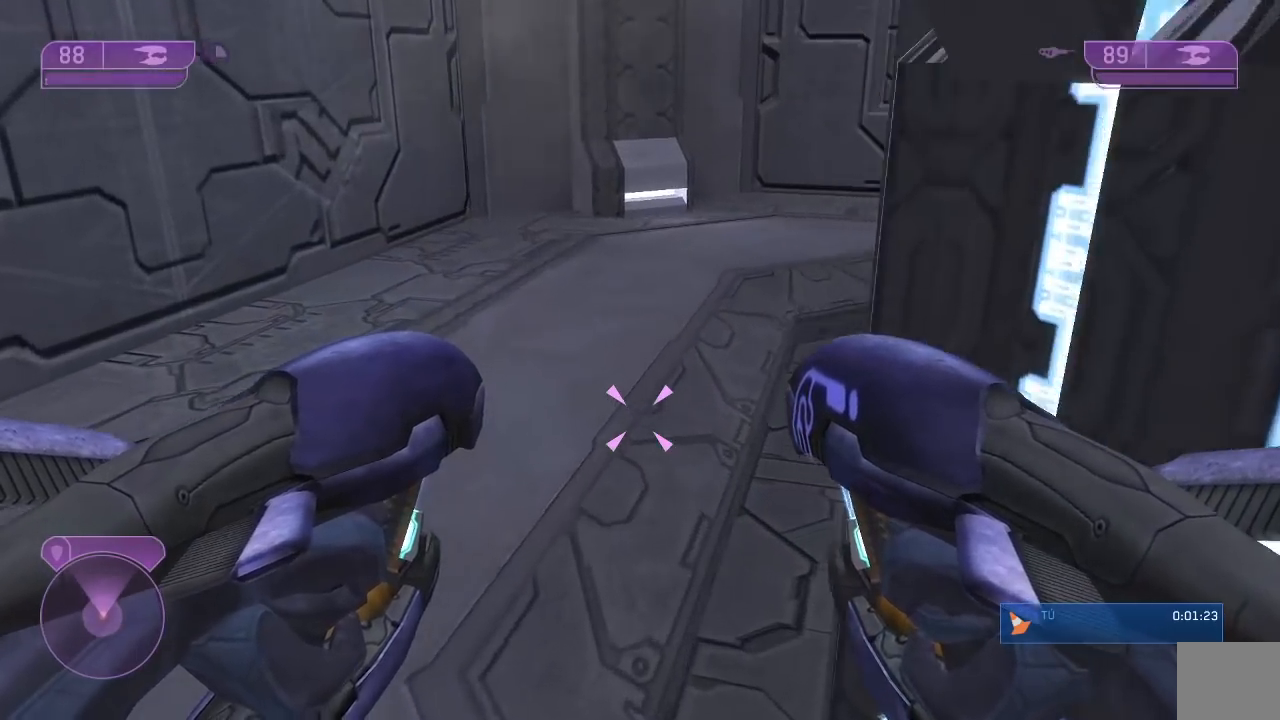
{"buttons": [], "left_stick": "up-left", "right_stick": "right", "button_events": []}
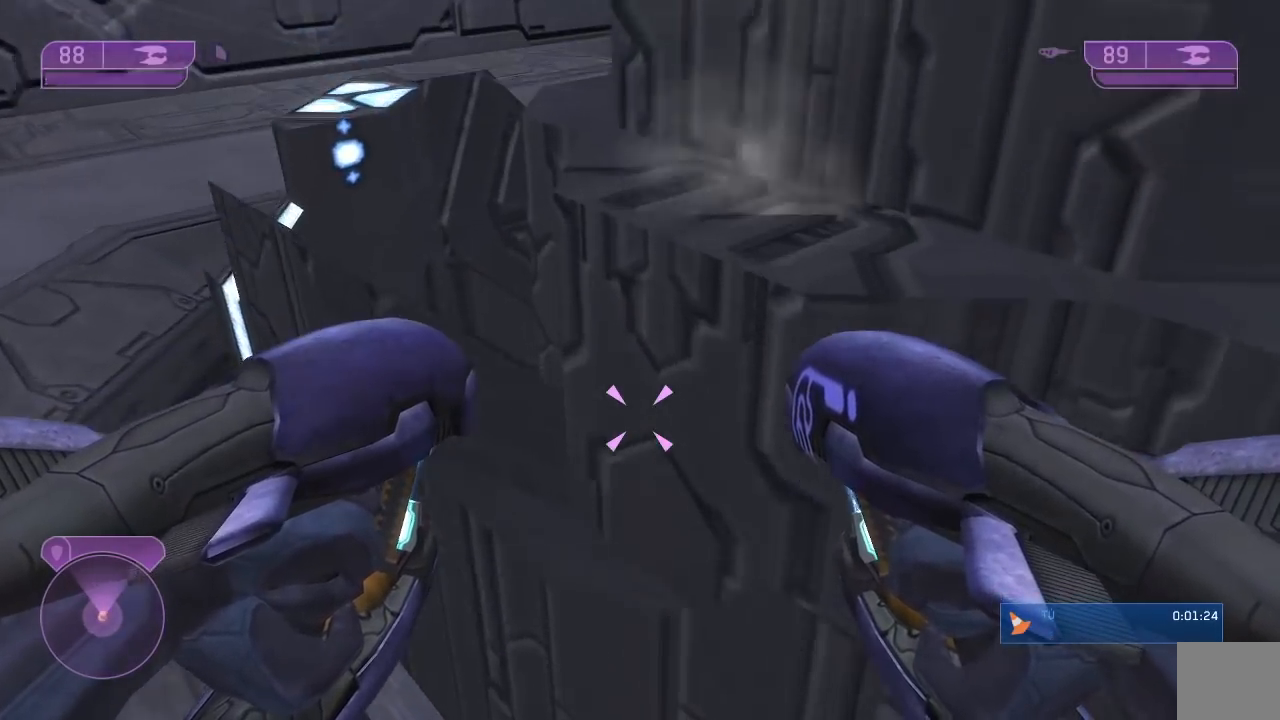
{"buttons": [], "left_stick": "up-right", "right_stick": "down", "button_events": []}
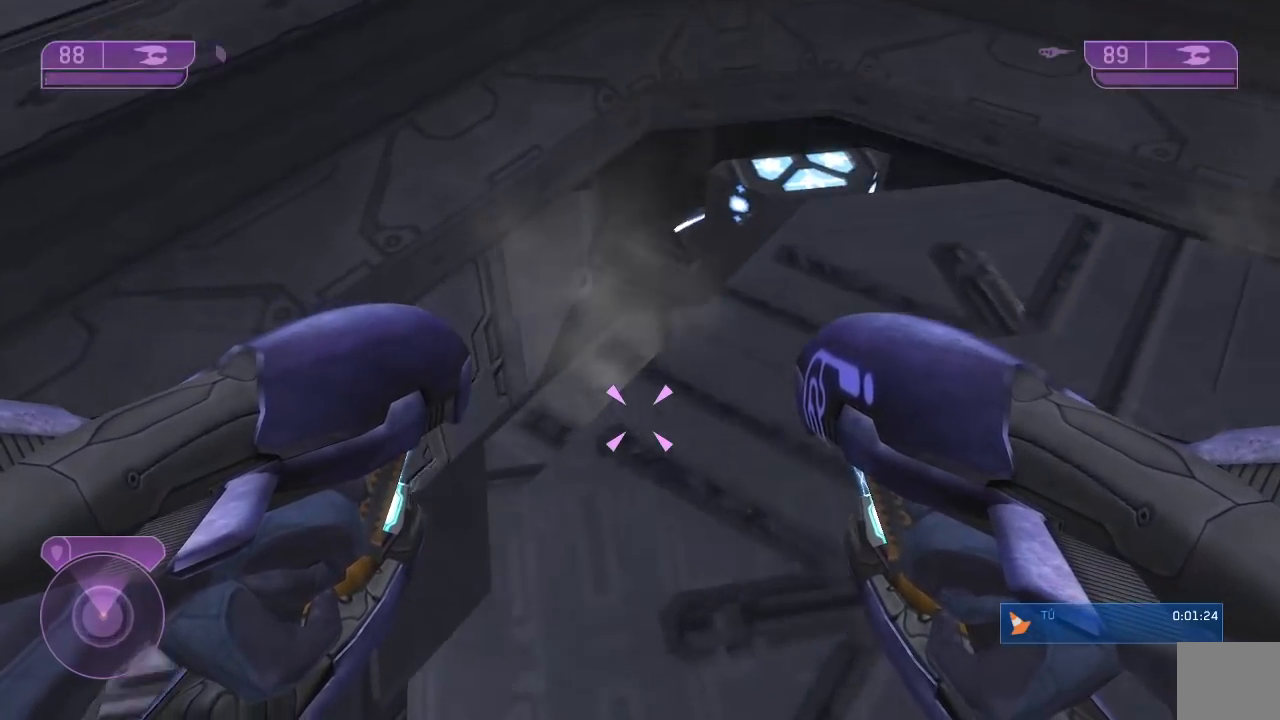
{"buttons": [], "left_stick": "down", "right_stick": "right"}
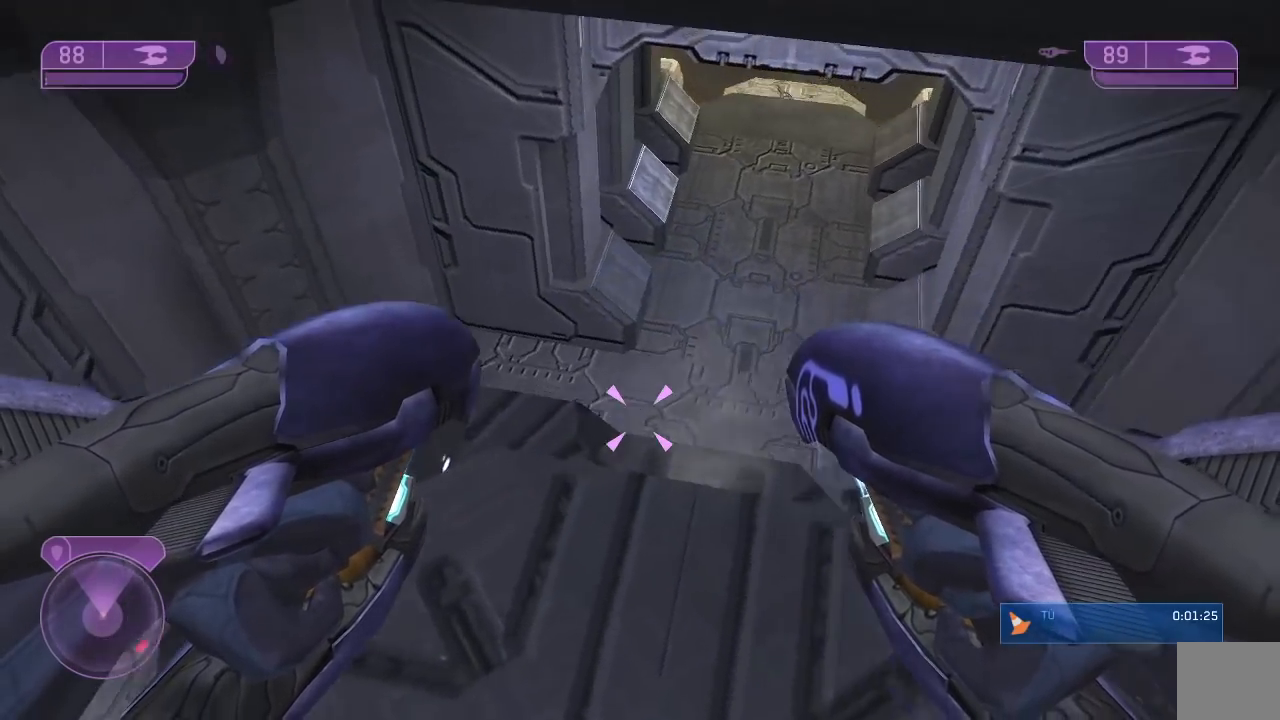
{"buttons": [], "left_stick": "up", "right_stick": "center", "button_events": []}
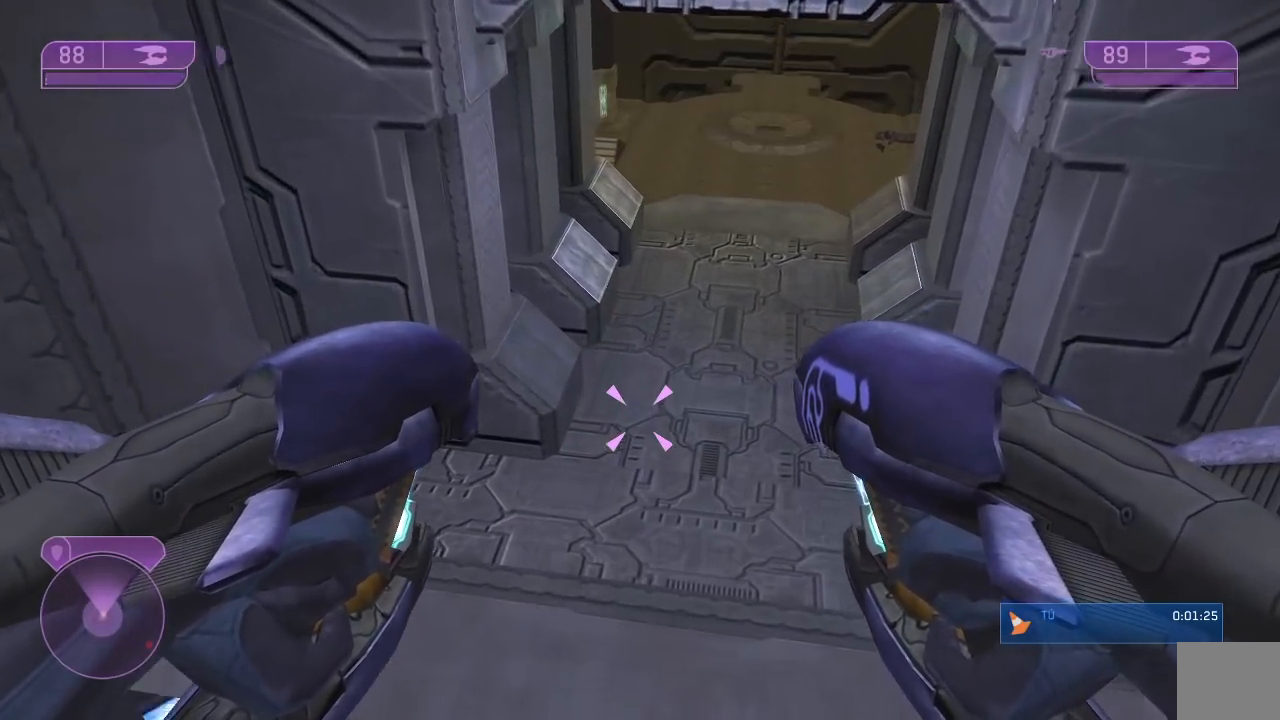
{"buttons": [], "left_stick": "up-right", "right_stick": "up-left", "button_events": []}
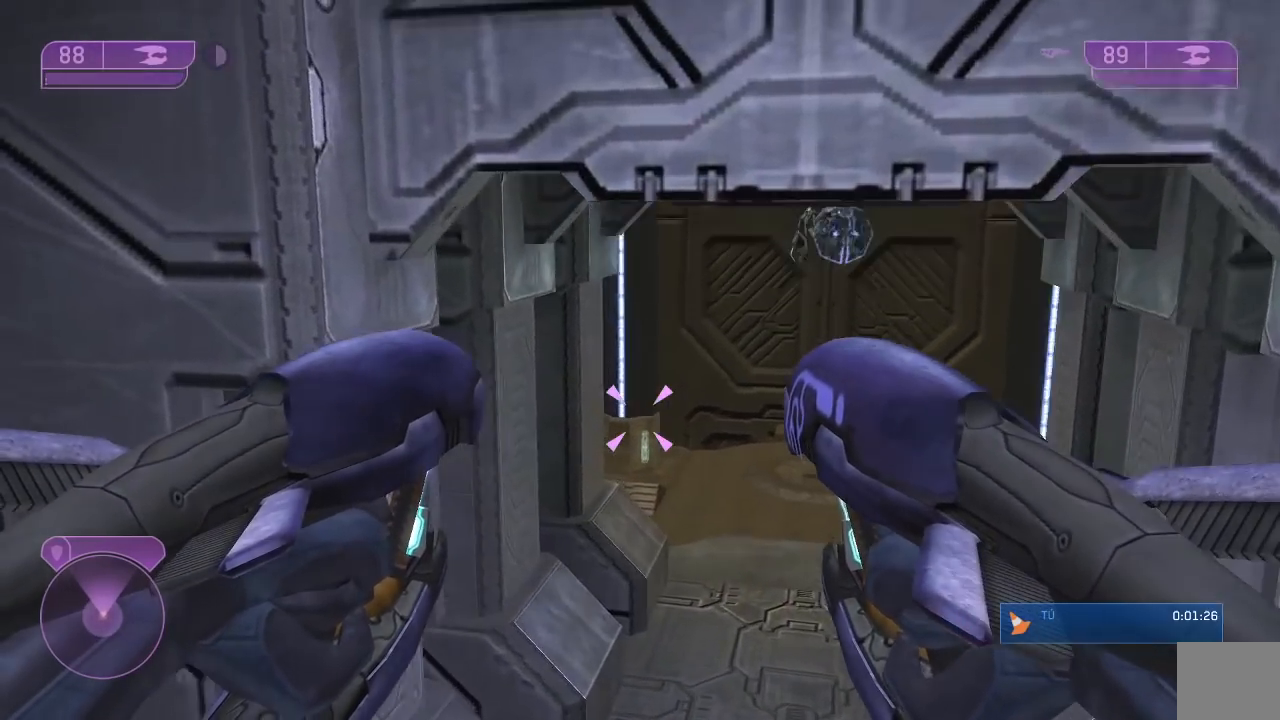
{"buttons": [], "left_stick": "up-right", "right_stick": "center", "button_events": []}
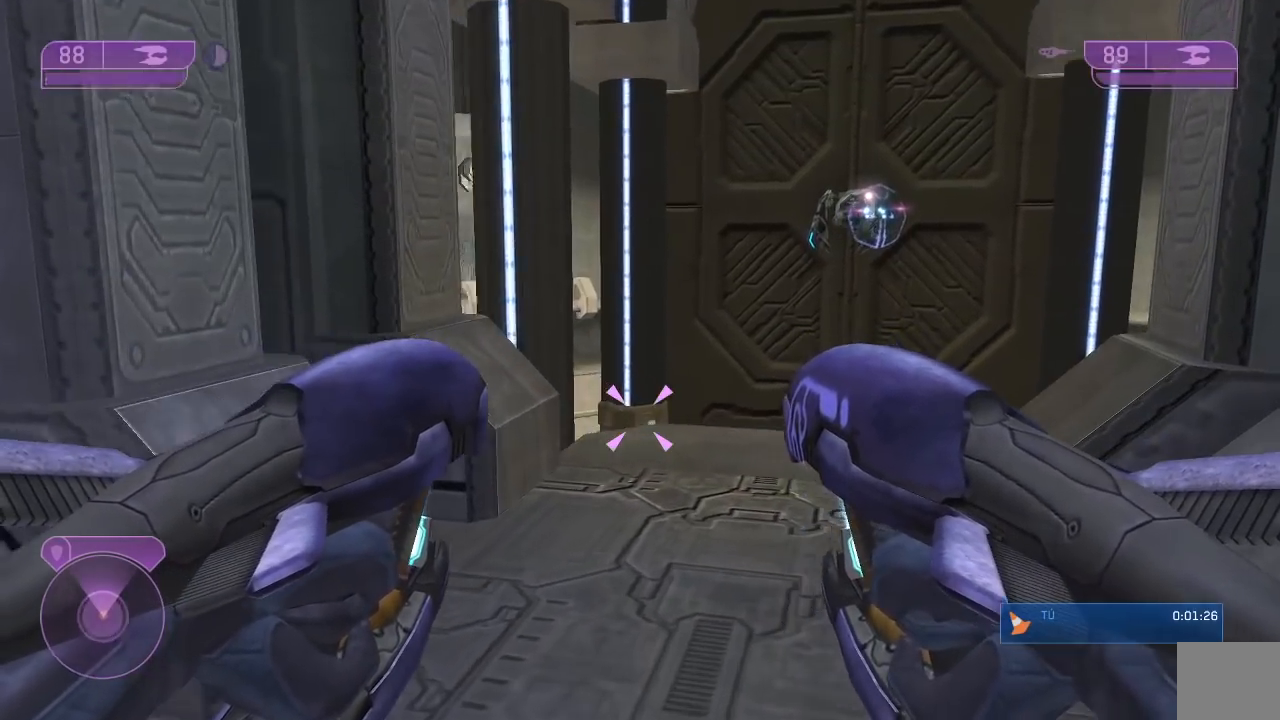
{"buttons": [], "left_stick": "up", "right_stick": "center", "button_events": []}
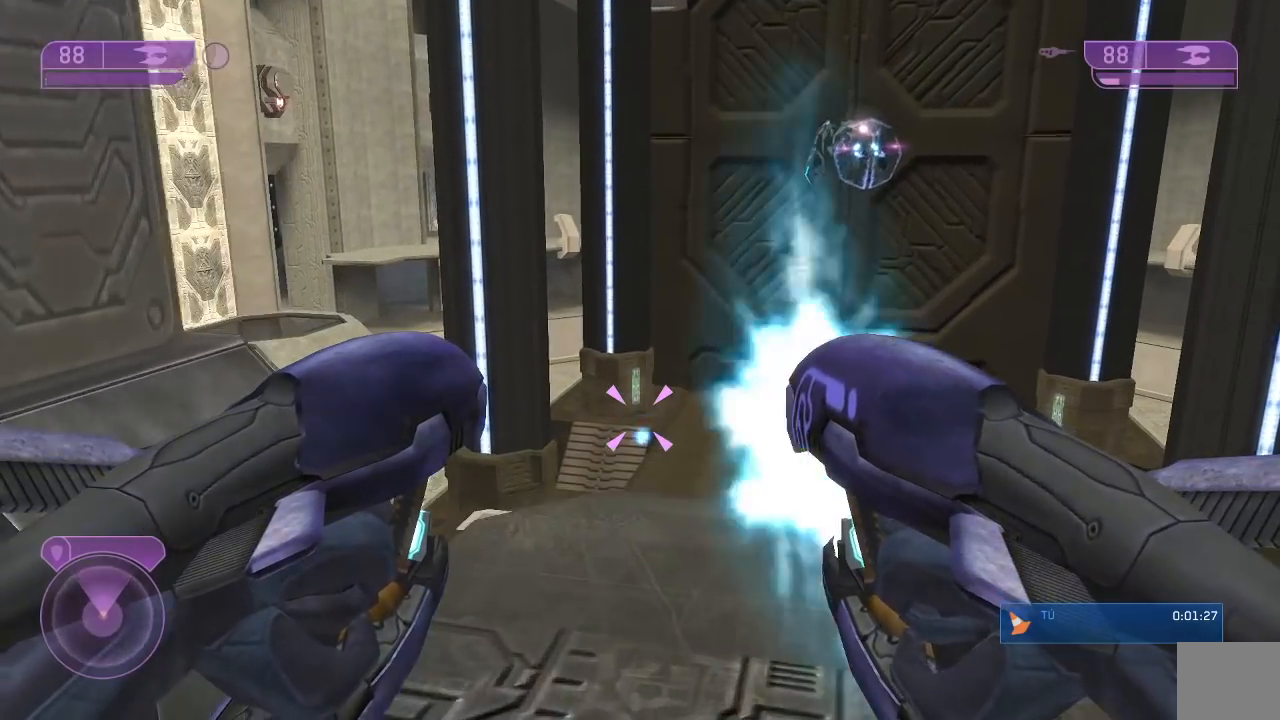
{"buttons": [], "left_stick": "up", "right_stick": "center", "button_events": [[33, "R2", "down"], [167, "R2", "up"], [233, "R2", "down"], [317, "R2", "up"], [417, "R2", "down"], [500, "R2", "up"]]}
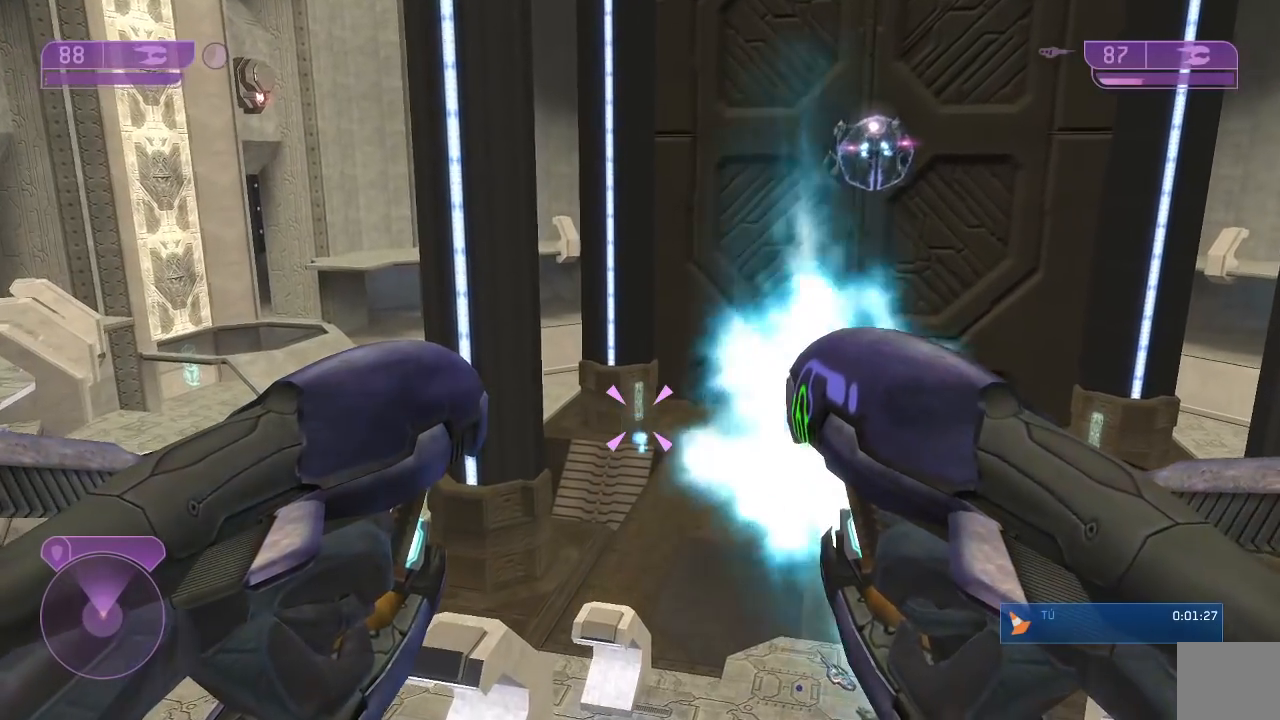
{"buttons": ["R2"], "left_stick": "up", "right_stick": "center", "button_events": [[117, "R2", "down"], [183, "R2", "up"], [250, "R2", "down"], [367, "R2", "up"], [417, "R2", "down"]]}
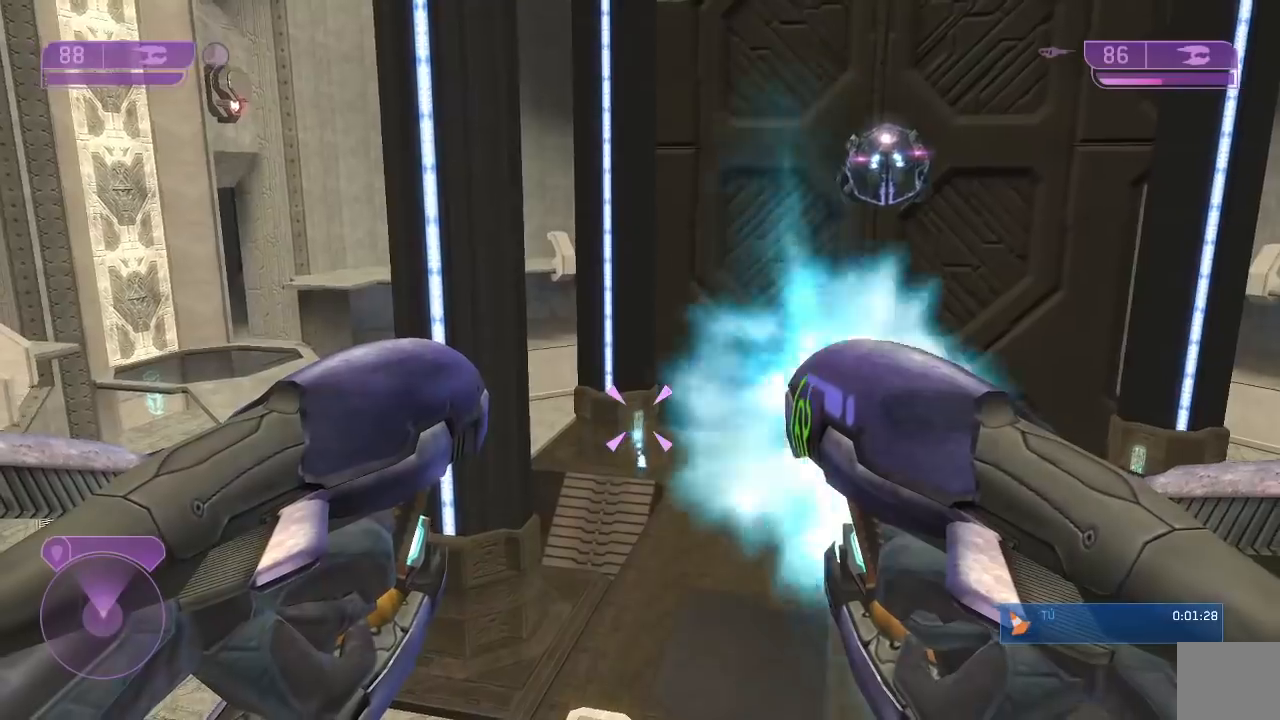
{"buttons": ["R2"], "left_stick": "up", "right_stick": "center", "button_events": [[17, "R2", "up"], [117, "R2", "down"], [217, "R2", "up"], [283, "R2", "down"], [383, "R2", "up"], [483, "R2", "down"]]}
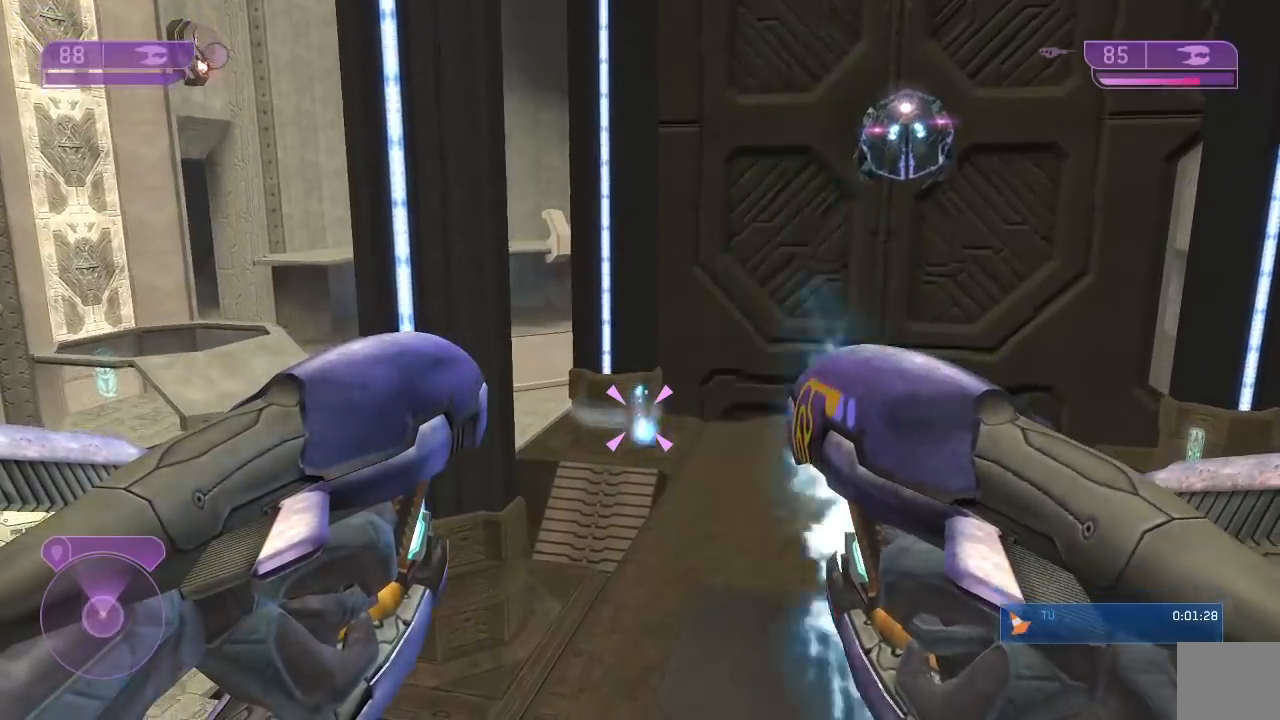
{"buttons": [], "left_stick": "up", "right_stick": "right", "button_events": [[83, "R2", "up"], [150, "R2", "down"], [217, "R2", "up"]]}
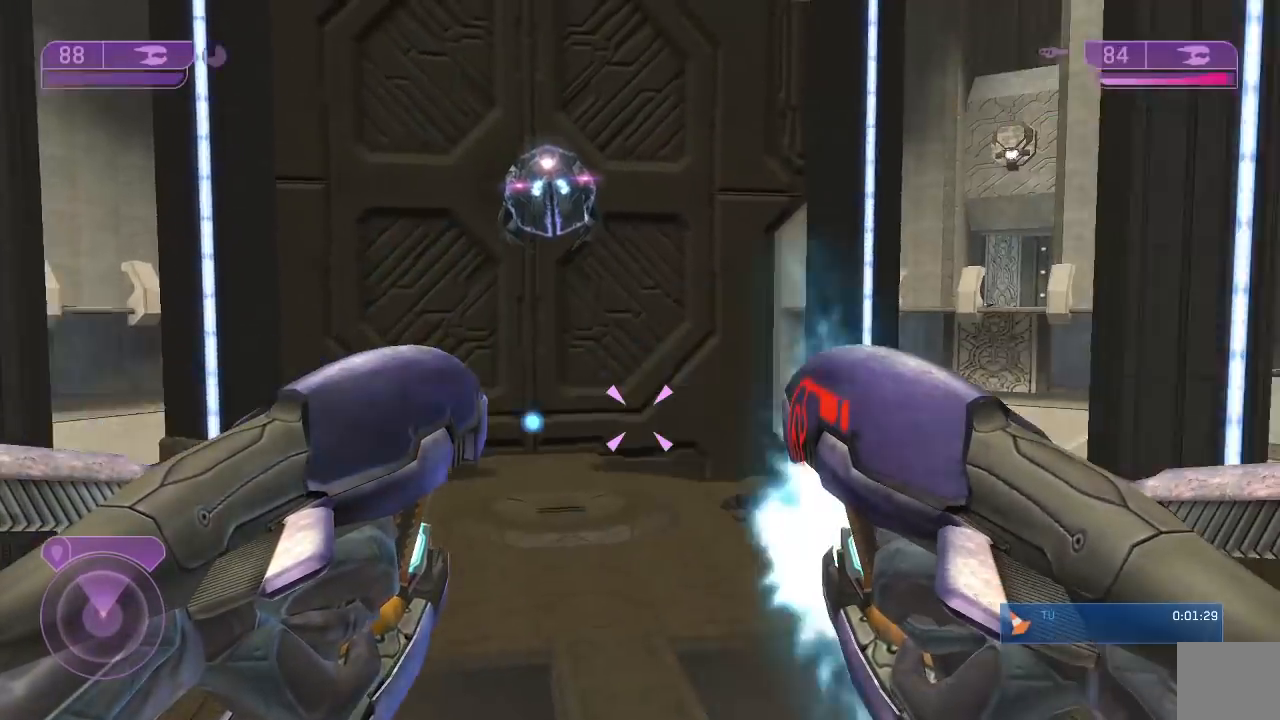
{"buttons": [], "left_stick": "up", "right_stick": "center", "button_events": [[400, "L2", "down"], [500, "L2", "up"]]}
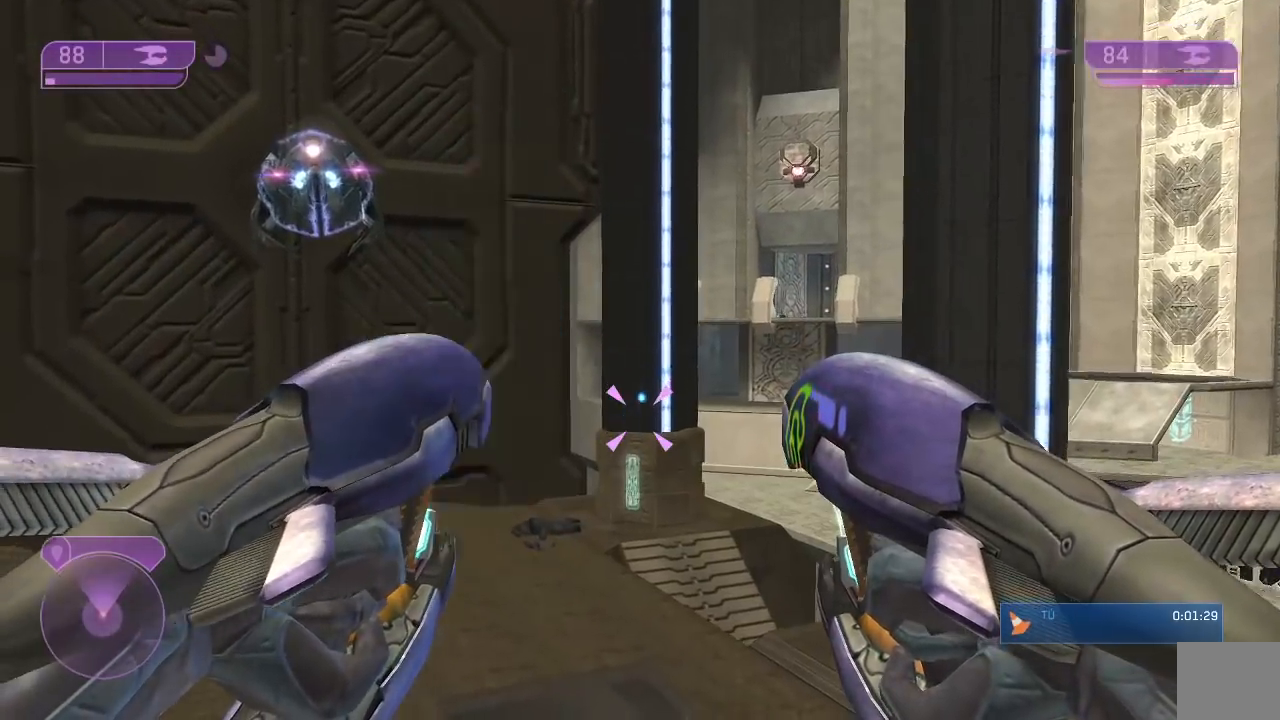
{"buttons": ["L2"], "left_stick": "up-left", "right_stick": "down", "button_events": [[83, "L2", "down"], [200, "L2", "up"], [283, "L2", "down"]]}
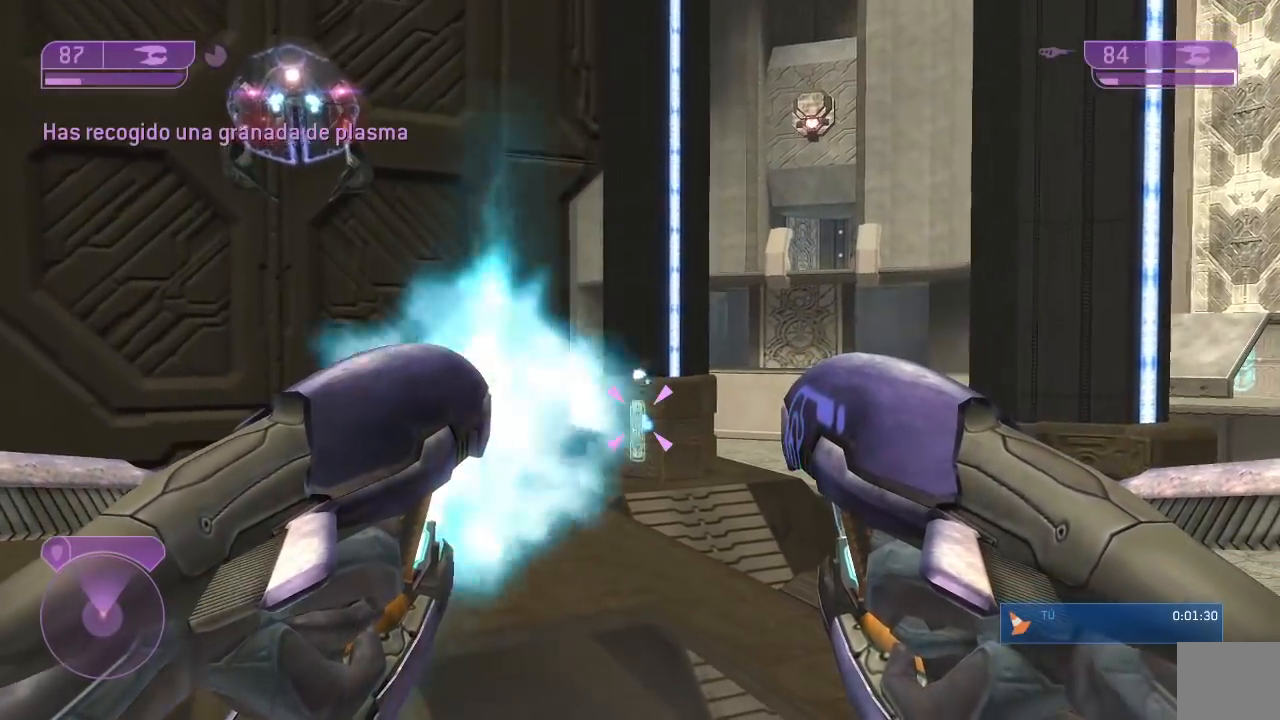
{"buttons": ["L2"], "left_stick": "up-left", "right_stick": "center", "button_events": [[33, "L2", "up"], [83, "L2", "down"], [383, "L2", "up"], [433, "L2", "down"]]}
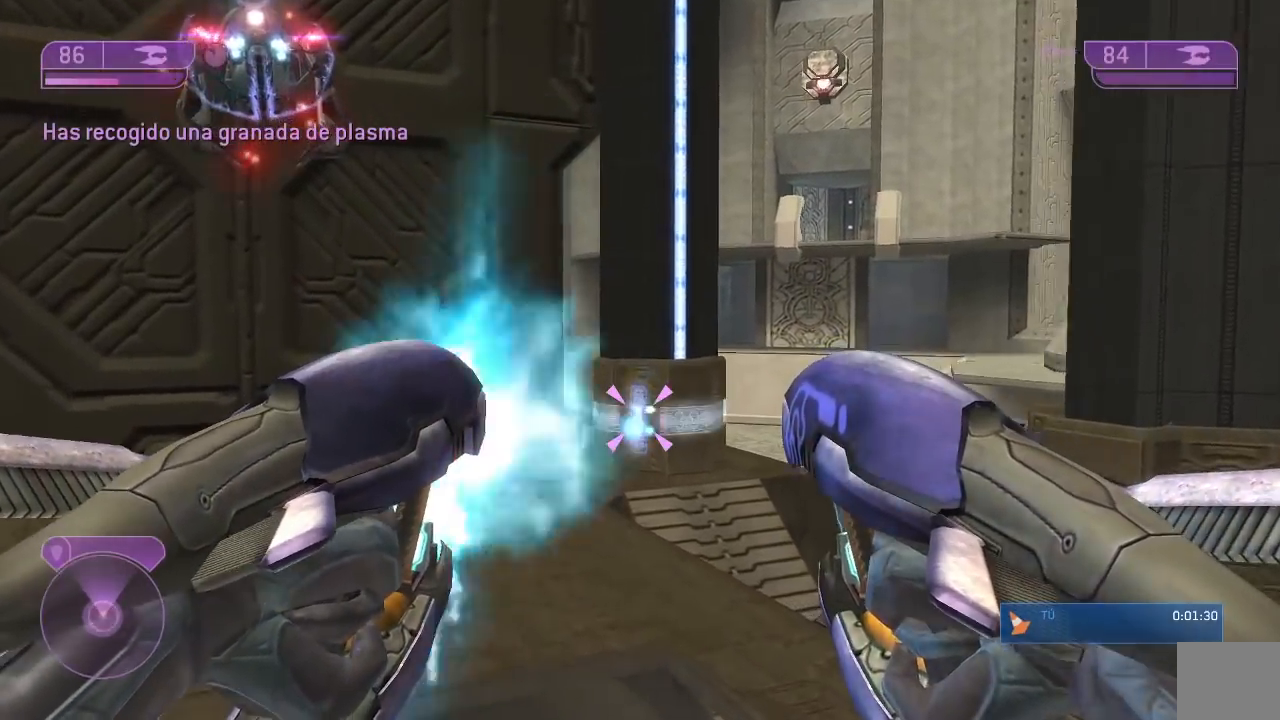
{"buttons": ["L2"], "left_stick": "up-left", "right_stick": "right", "button_events": [[67, "L2", "up"], [133, "L2", "down"], [217, "L2", "up"], [300, "L2", "down"], [433, "L2", "up"], [483, "L2", "down"]]}
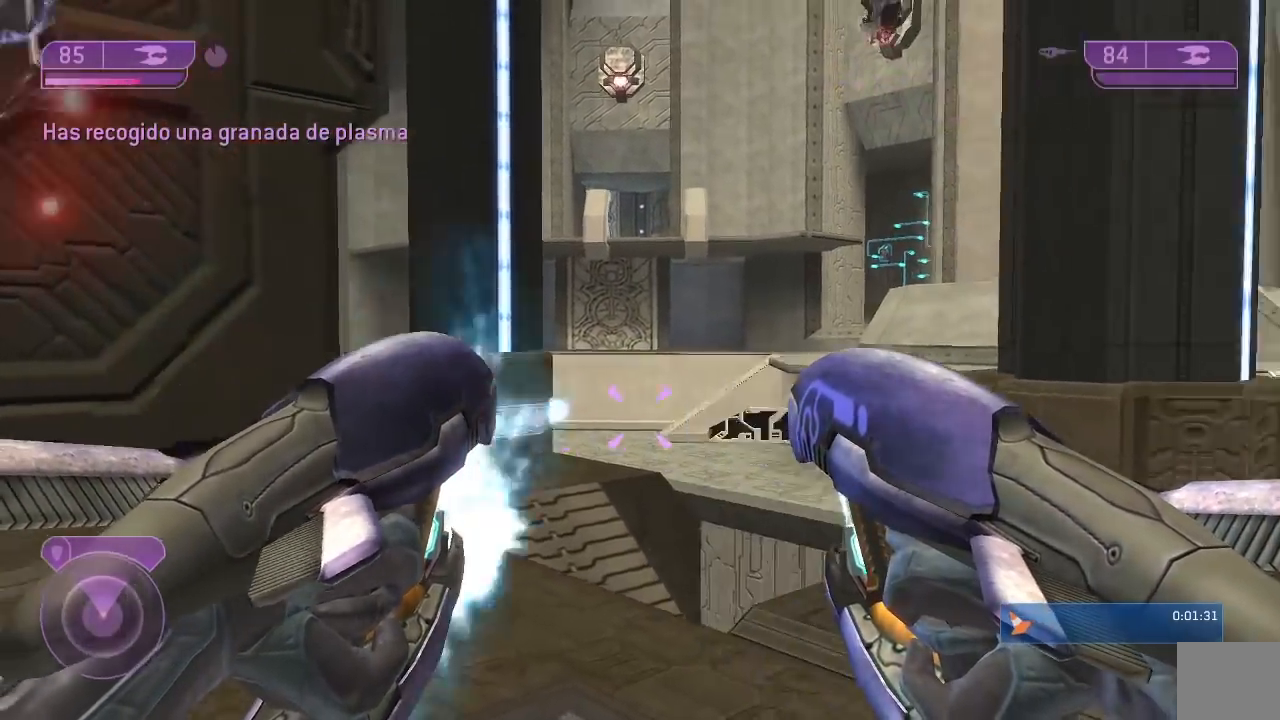
{"buttons": ["L2", "R2"], "left_stick": "up-left", "right_stick": "center", "button_events": [[133, "L2", "up"], [200, "L2", "down"], [283, "L2", "up"], [350, "R2", "down"], [367, "L2", "down"]]}
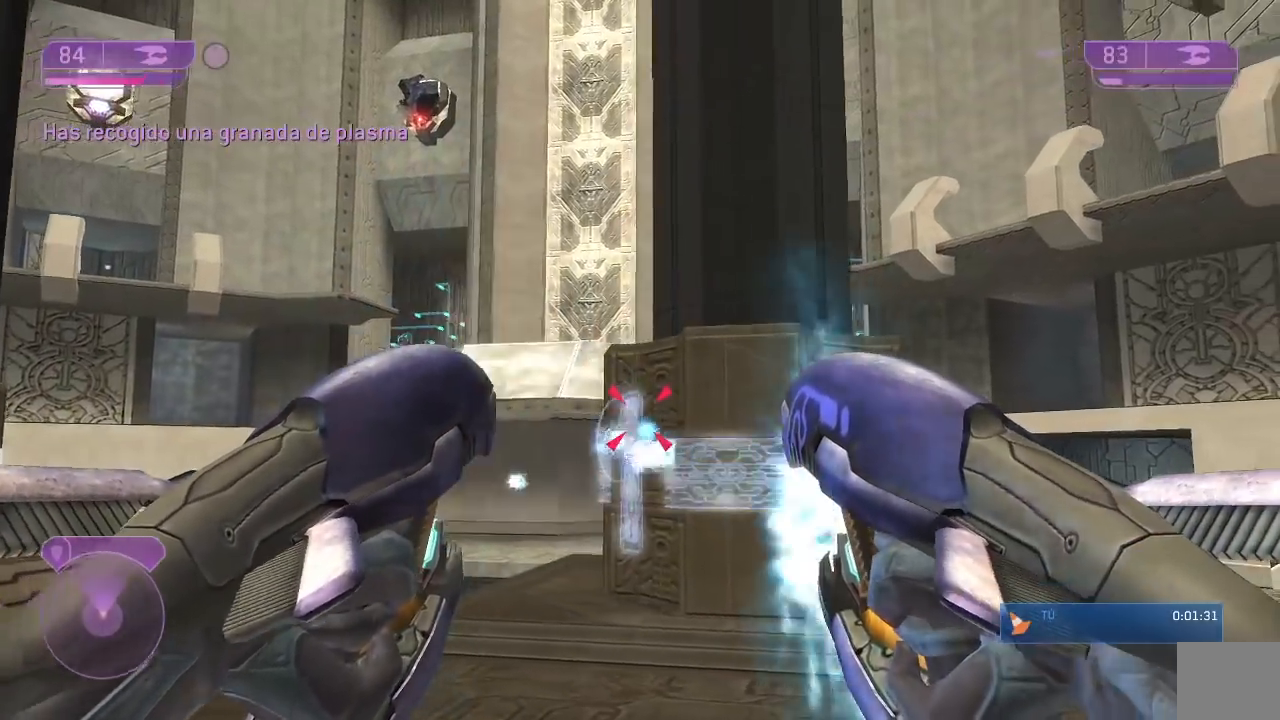
{"buttons": ["L2", "R2"], "left_stick": "up-left", "right_stick": "right", "button_events": []}